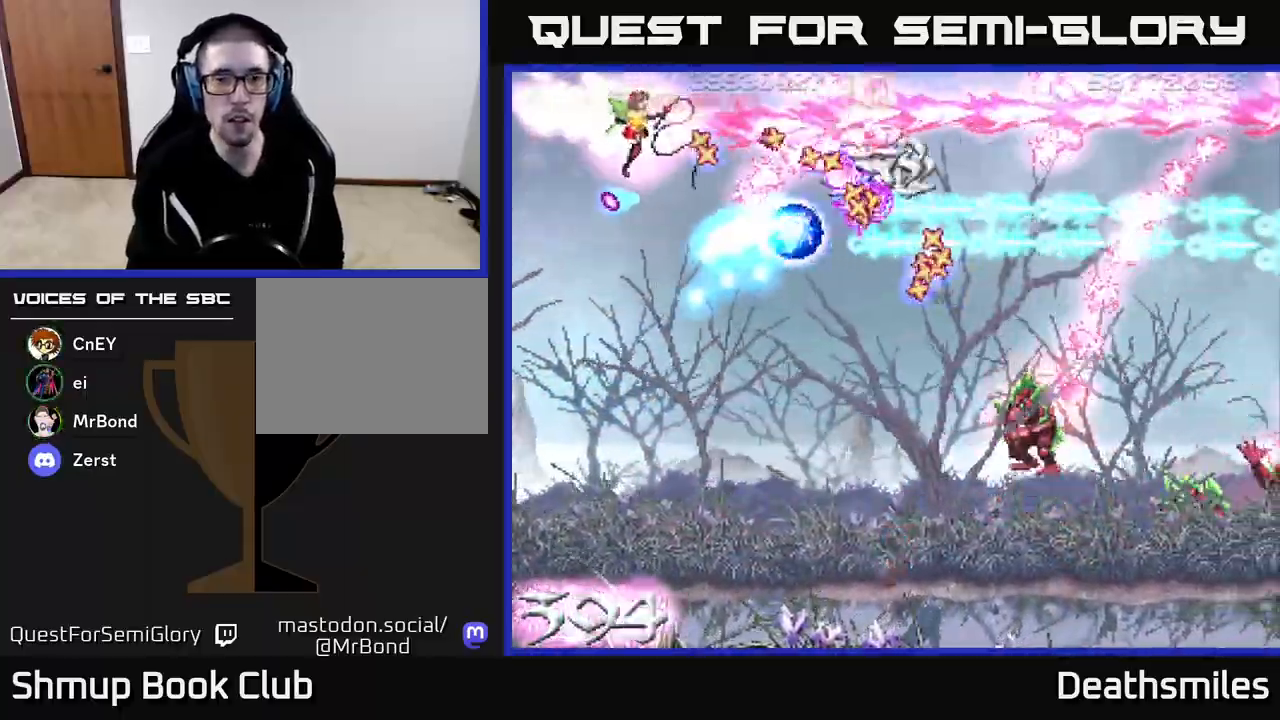
Gameplay with a controller (Xbox layout); each line is a JSON object with the inputs held at the frame after it. "events" lists button and stick changes between this image and that frame as [ms after this image, input, new state], when the widget could be followed in between. Not read: left_stick right_stick.
{"buttons": ["R2", "DPAD_DOWN", "DPAD_RIGHT"], "events": [[50, "DPAD_LEFT", "down"], [200, "DPAD_LEFT", "up"], [250, "DPAD_RIGHT", "down"]]}
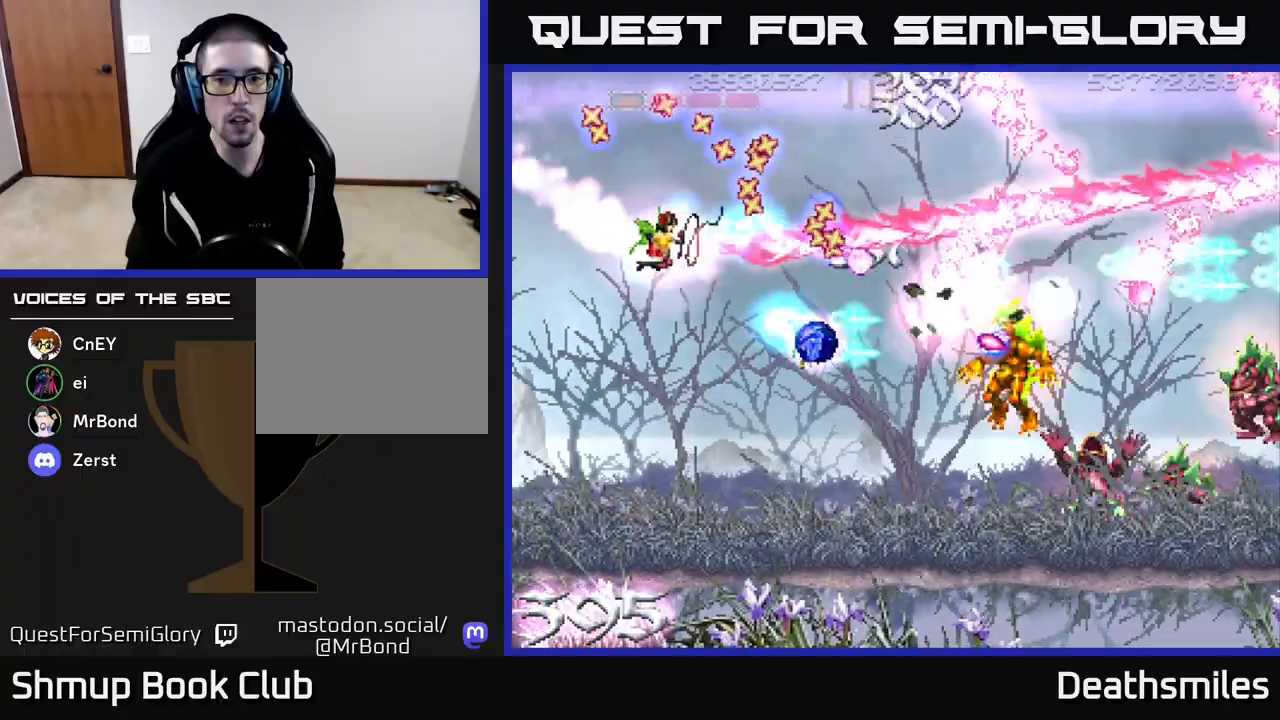
{"buttons": ["B", "DPAD_DOWN", "DPAD_RIGHT"], "events": [[367, "B", "down"], [417, "R2", "up"]]}
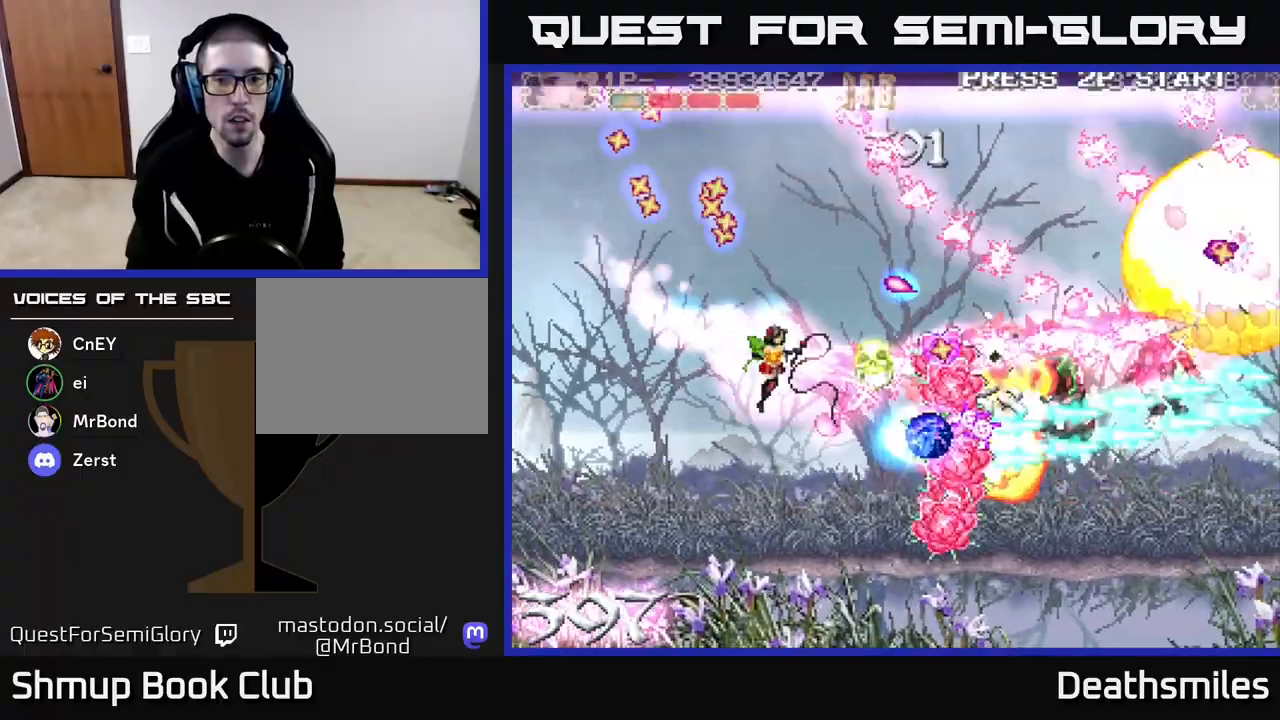
{"buttons": ["B"], "events": [[33, "DPAD_RIGHT", "up"], [183, "DPAD_DOWN", "up"], [183, "DPAD_LEFT", "down"], [367, "DPAD_LEFT", "up"]]}
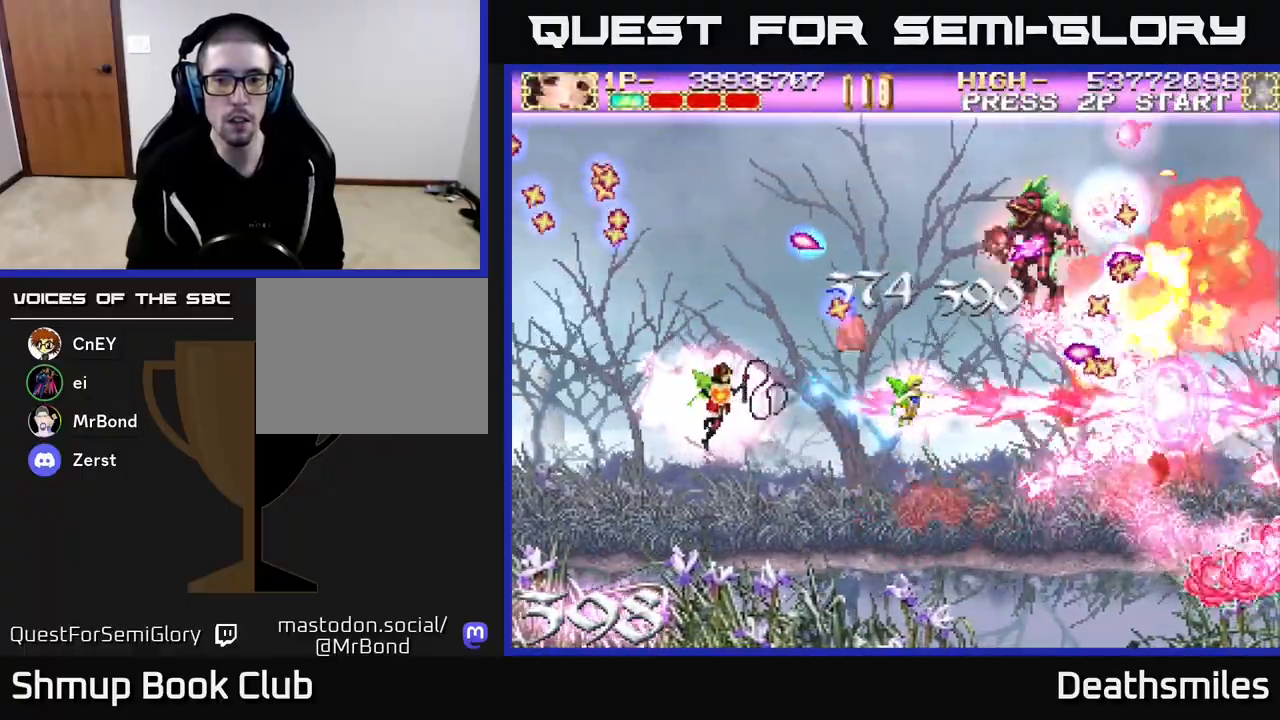
{"buttons": ["B"], "events": []}
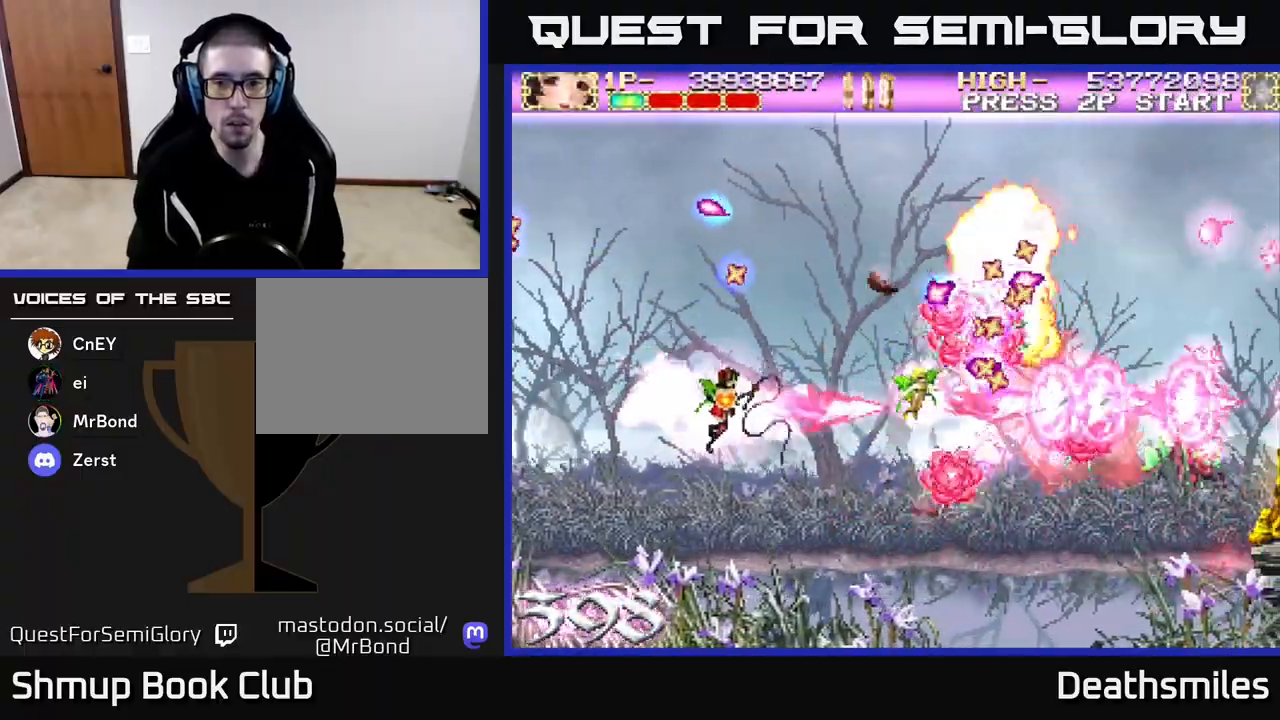
{"buttons": ["R2", "DPAD_DOWN", "DPAD_RIGHT"], "events": [[33, "DPAD_DOWN", "down"], [33, "DPAD_RIGHT", "down"], [83, "R2", "down"], [100, "B", "up"], [200, "DPAD_DOWN", "up"], [400, "DPAD_DOWN", "down"]]}
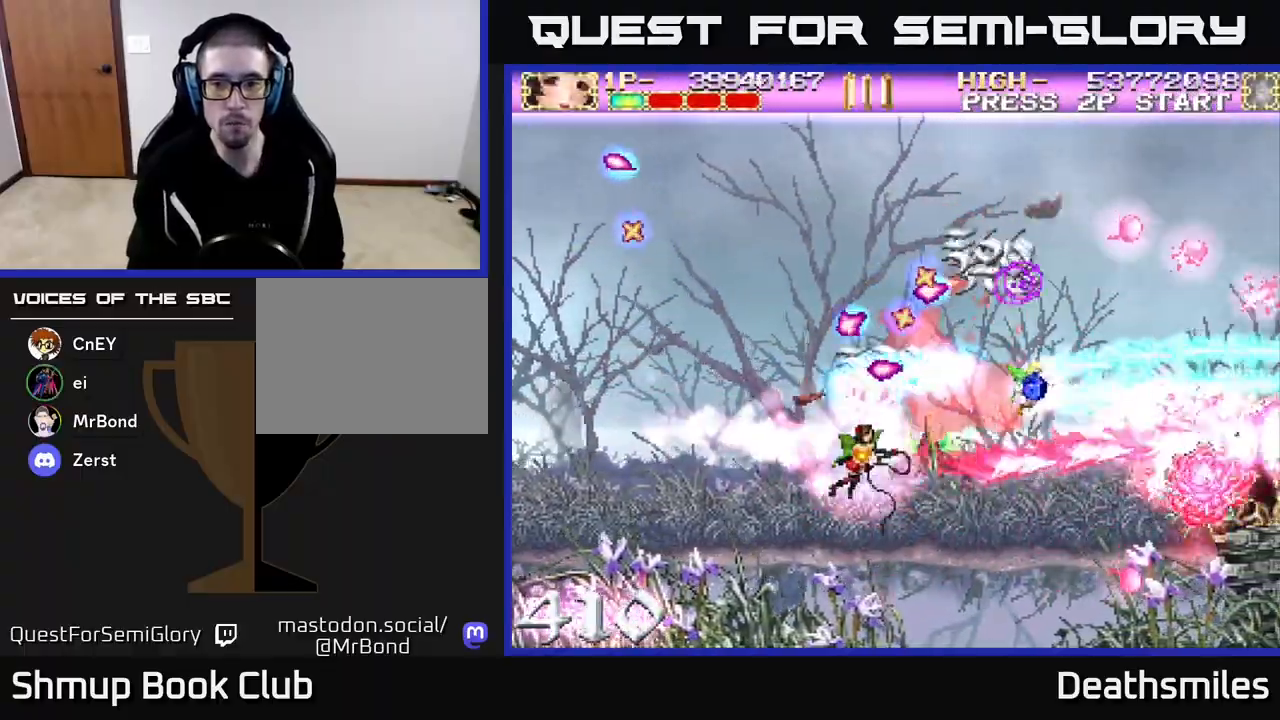
{"buttons": ["B", "DPAD_LEFT"], "events": [[17, "DPAD_DOWN", "up"], [333, "DPAD_RIGHT", "up"], [367, "DPAD_LEFT", "down"], [367, "R2", "up"], [400, "B", "down"]]}
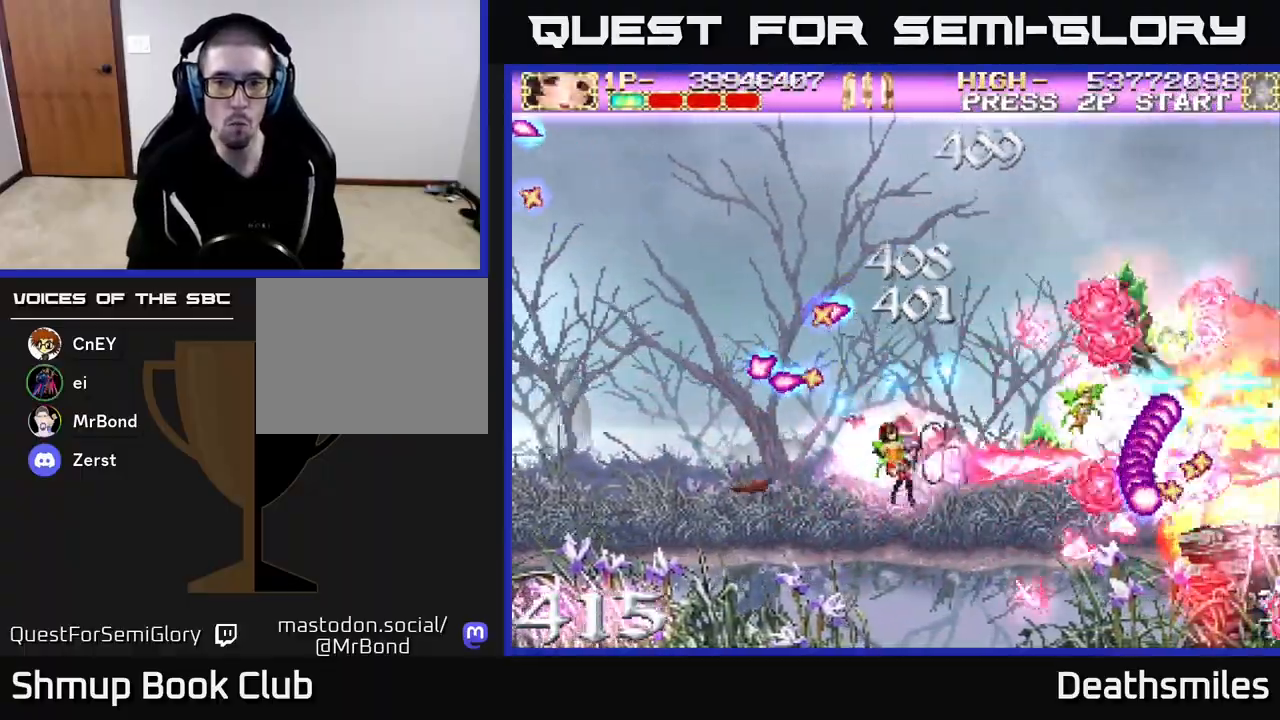
{"buttons": ["B", "R2", "DPAD_UP", "DPAD_RIGHT"], "events": [[250, "DPAD_LEFT", "up"], [267, "DPAD_UP", "down"], [283, "DPAD_RIGHT", "down"], [500, "R2", "down"]]}
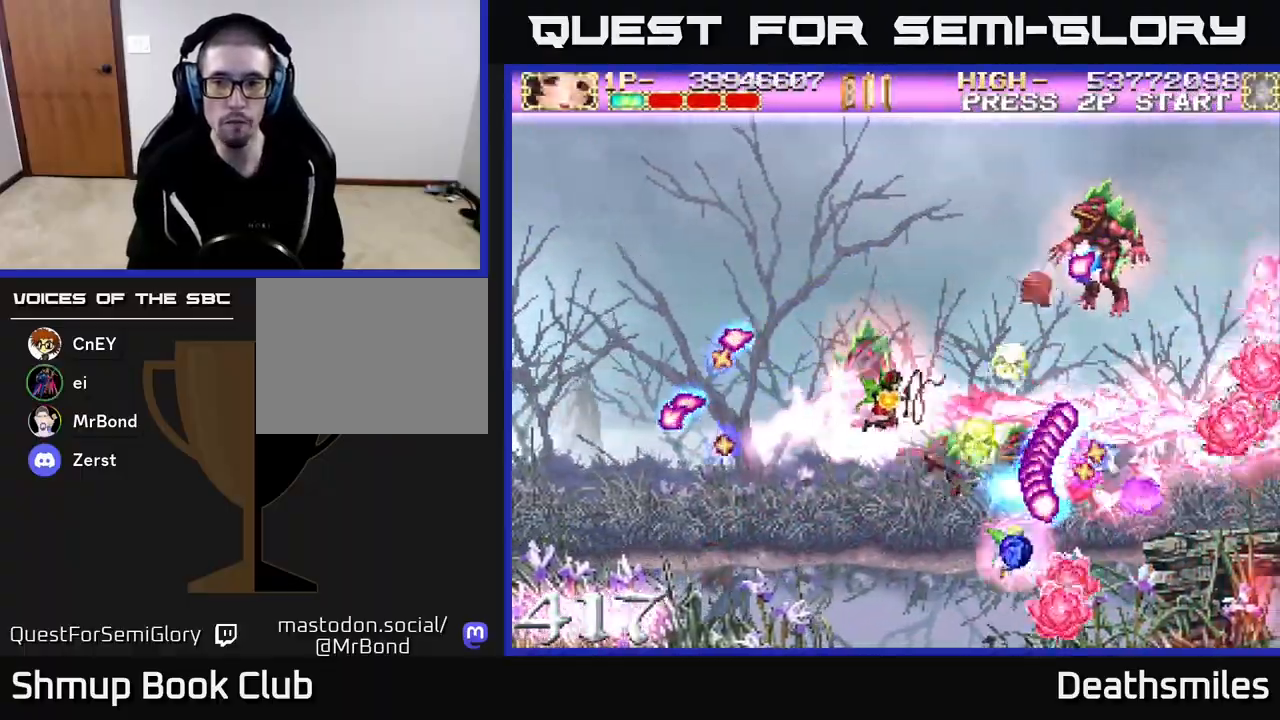
{"buttons": ["B", "DPAD_RIGHT"], "events": [[83, "B", "up"], [100, "DPAD_RIGHT", "up"], [333, "DPAD_LEFT", "down"], [383, "B", "down"], [383, "DPAD_UP", "up"], [433, "R2", "up"], [450, "DPAD_LEFT", "up"], [500, "DPAD_RIGHT", "down"]]}
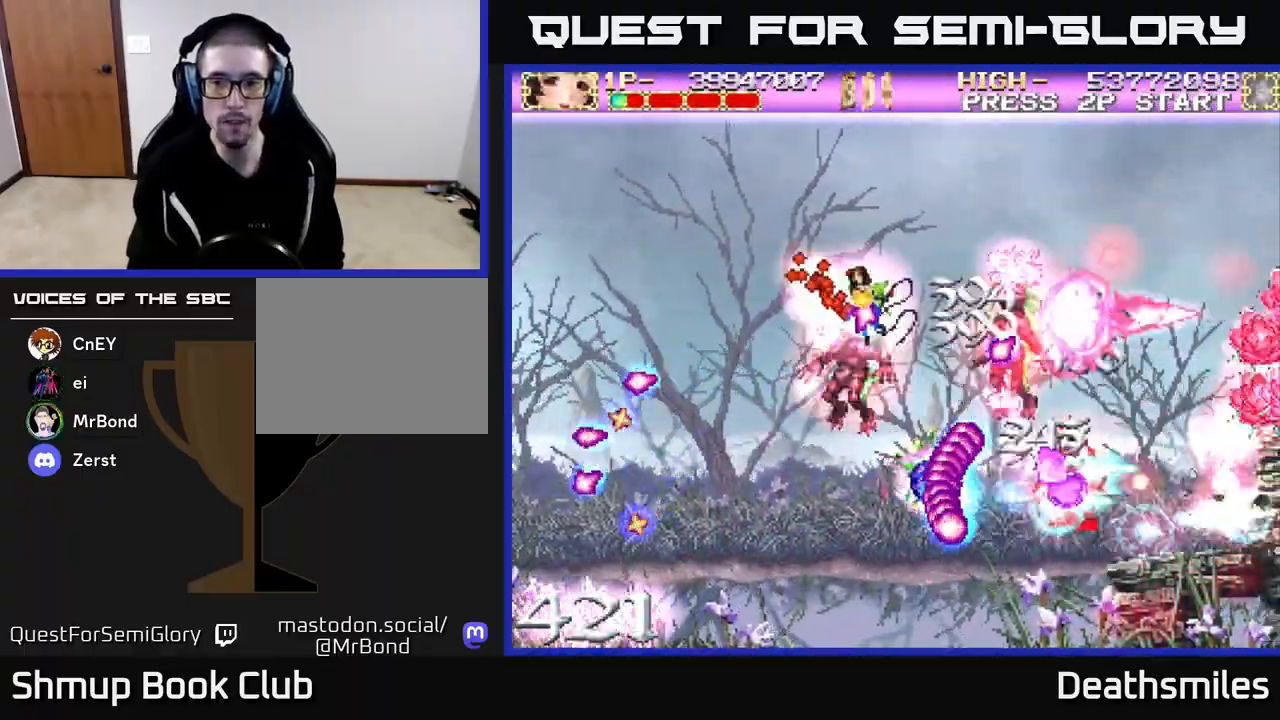
{"buttons": ["B", "DPAD_UP", "DPAD_LEFT"], "events": [[17, "DPAD_UP", "down"], [300, "DPAD_UP", "up"], [333, "DPAD_UP", "down"], [350, "DPAD_RIGHT", "up"], [383, "DPAD_LEFT", "down"]]}
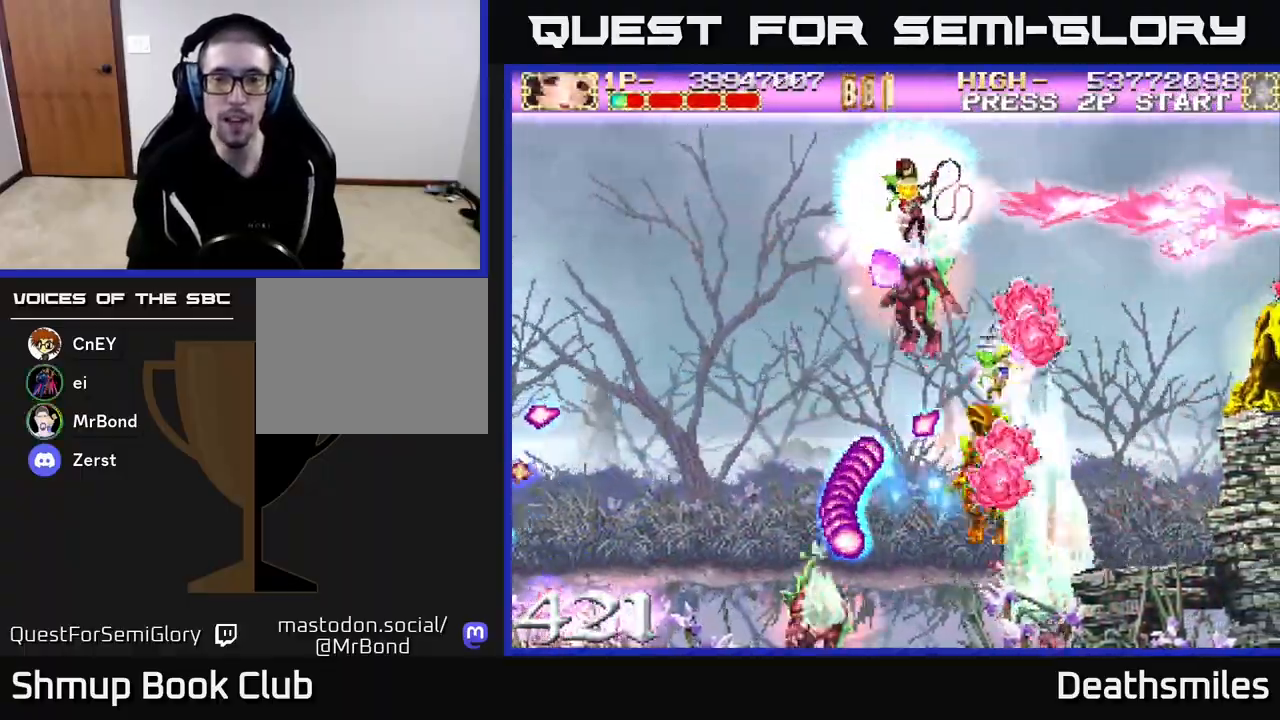
{"buttons": ["R2", "DPAD_LEFT"], "events": [[100, "DPAD_UP", "up"], [267, "DPAD_DOWN", "down"], [383, "R2", "down"], [433, "B", "up"], [433, "DPAD_DOWN", "up"]]}
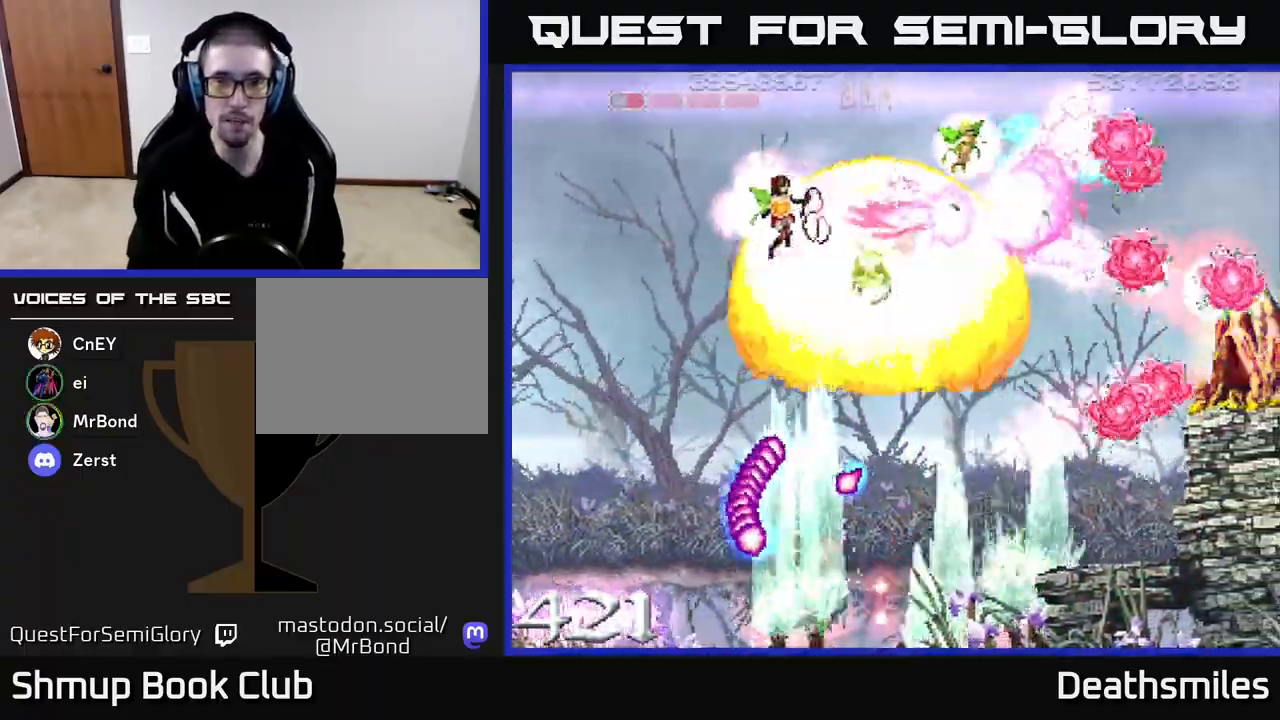
{"buttons": ["R2", "DPAD_DOWN"], "events": [[133, "DPAD_DOWN", "down"], [133, "DPAD_LEFT", "up"], [183, "DPAD_DOWN", "up"], [233, "DPAD_UP", "down"], [283, "DPAD_UP", "up"], [317, "DPAD_DOWN", "down"]]}
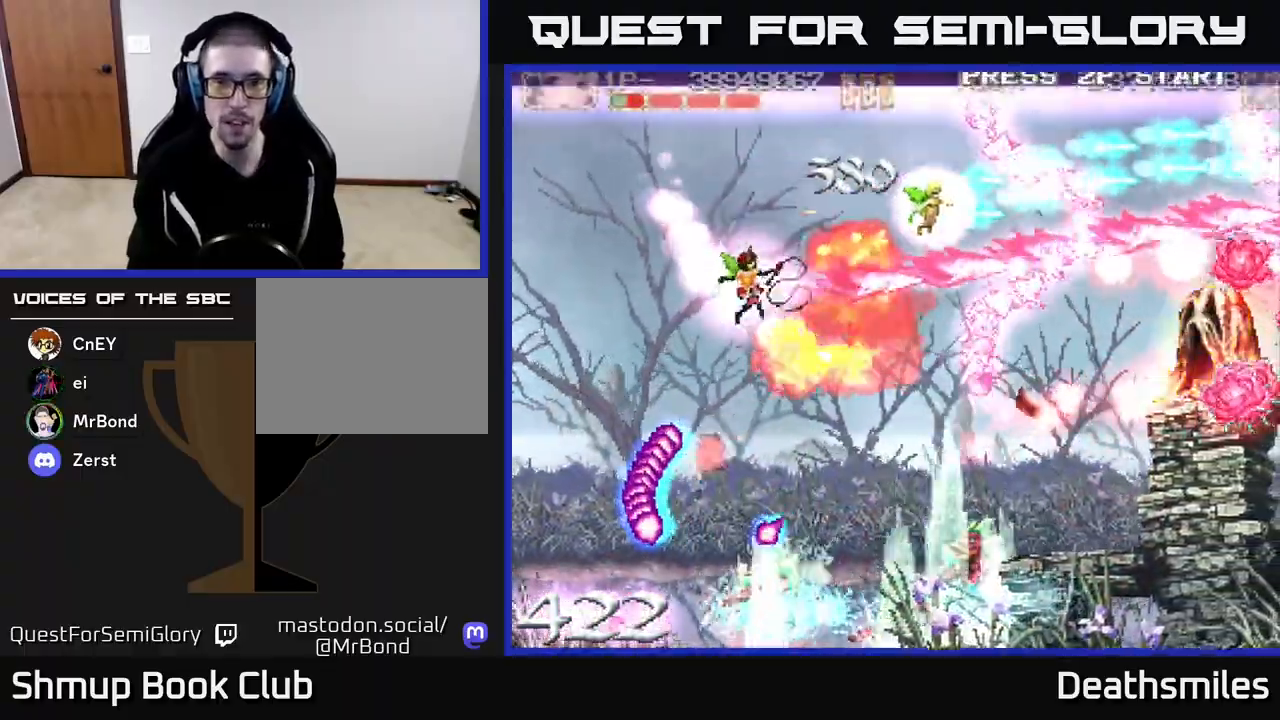
{"buttons": ["B"], "events": [[33, "DPAD_LEFT", "down"], [50, "DPAD_DOWN", "up"], [183, "B", "down"], [200, "R2", "up"], [217, "DPAD_DOWN", "down"], [267, "DPAD_LEFT", "up"], [283, "DPAD_DOWN", "up"]]}
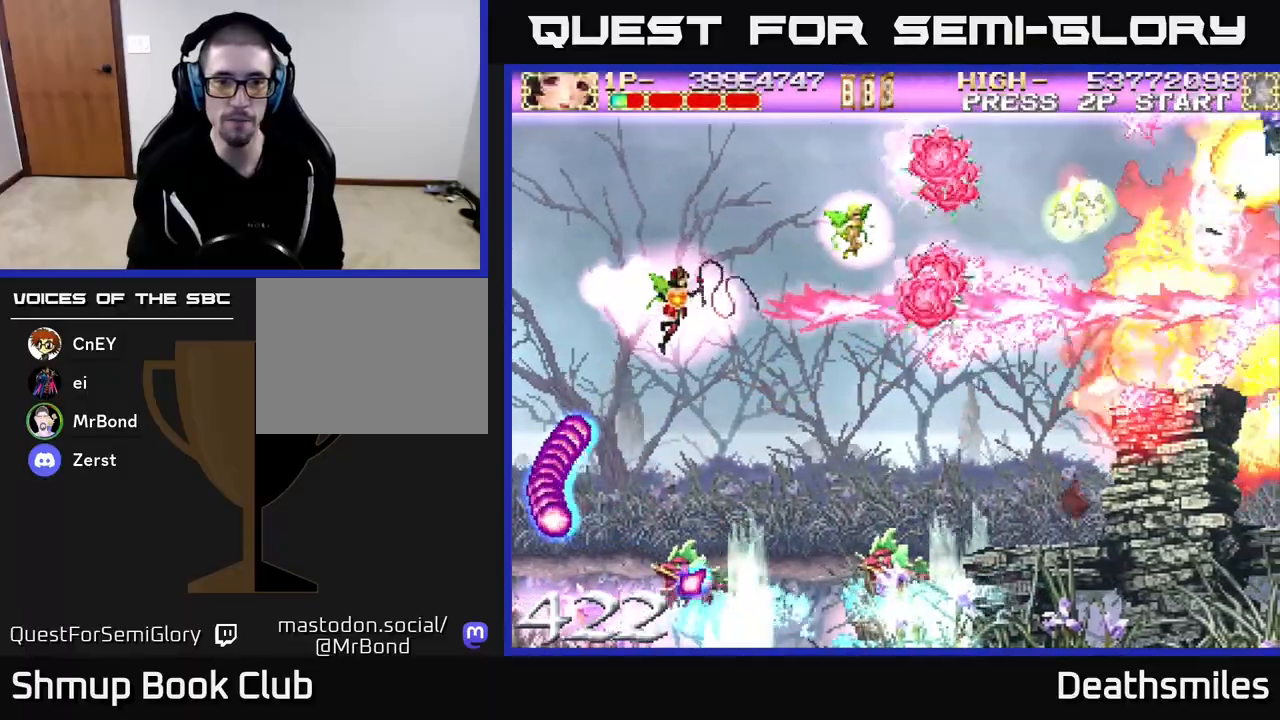
{"buttons": ["B", "DPAD_LEFT"], "events": [[33, "DPAD_LEFT", "down"], [100, "DPAD_DOWN", "down"], [433, "DPAD_DOWN", "up"]]}
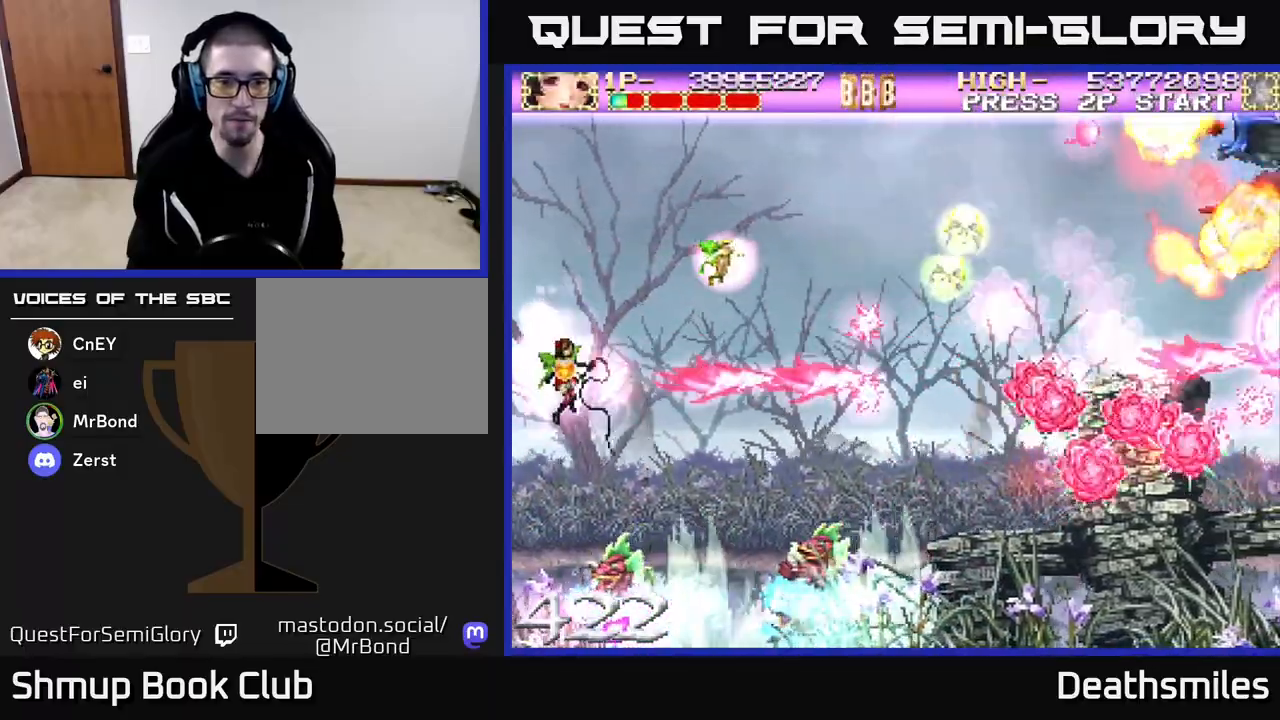
{"buttons": ["B", "DPAD_UP", "DPAD_RIGHT"], "events": [[133, "DPAD_UP", "down"], [150, "DPAD_LEFT", "up"], [483, "DPAD_RIGHT", "down"]]}
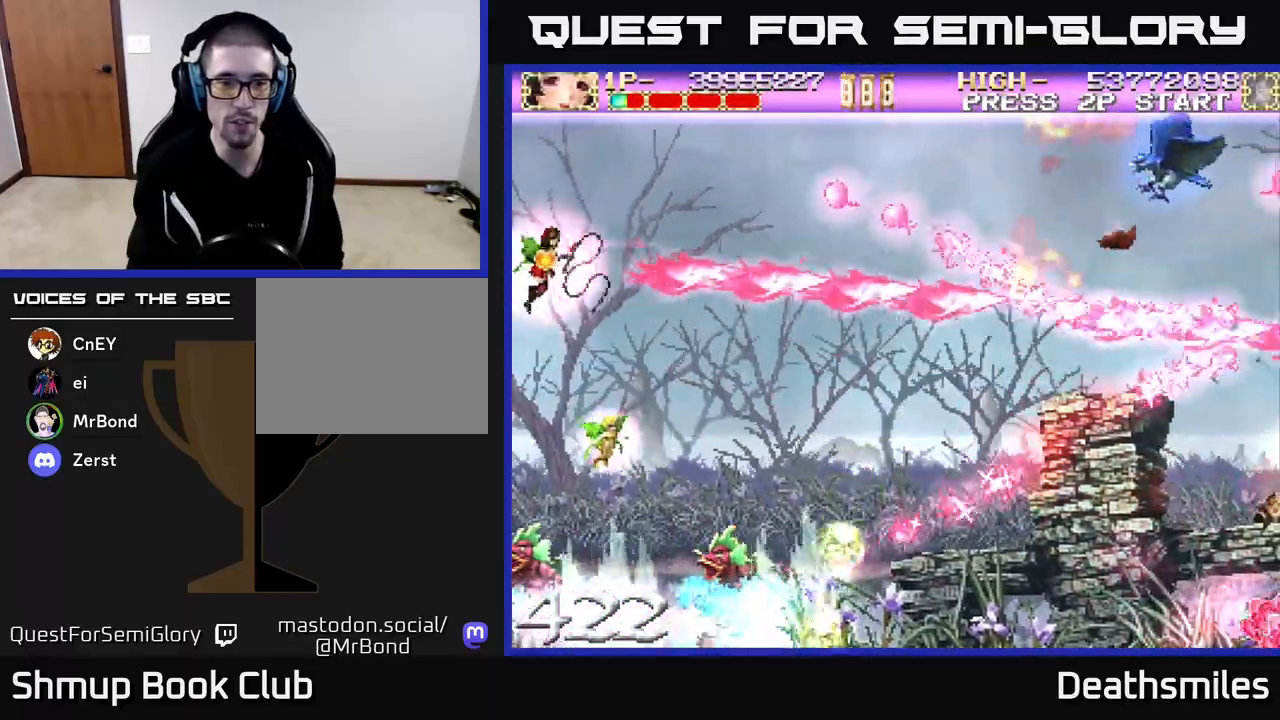
{"buttons": ["B", "DPAD_DOWN"], "events": [[117, "DPAD_UP", "up"], [167, "DPAD_DOWN", "down"], [200, "DPAD_RIGHT", "up"]]}
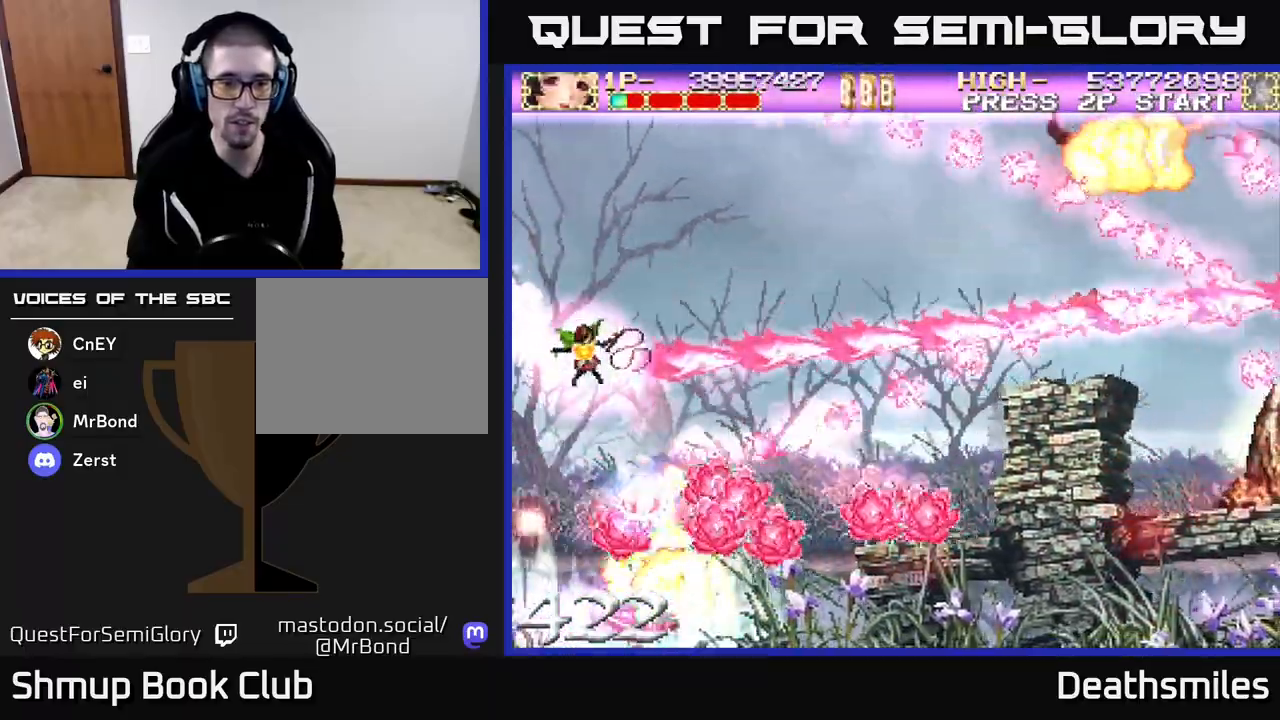
{"buttons": ["B", "DPAD_DOWN", "DPAD_RIGHT"], "events": [[33, "DPAD_DOWN", "up"], [50, "DPAD_LEFT", "down"], [167, "DPAD_UP", "down"], [200, "DPAD_LEFT", "up"], [300, "DPAD_RIGHT", "down"], [400, "DPAD_UP", "up"], [467, "DPAD_DOWN", "down"]]}
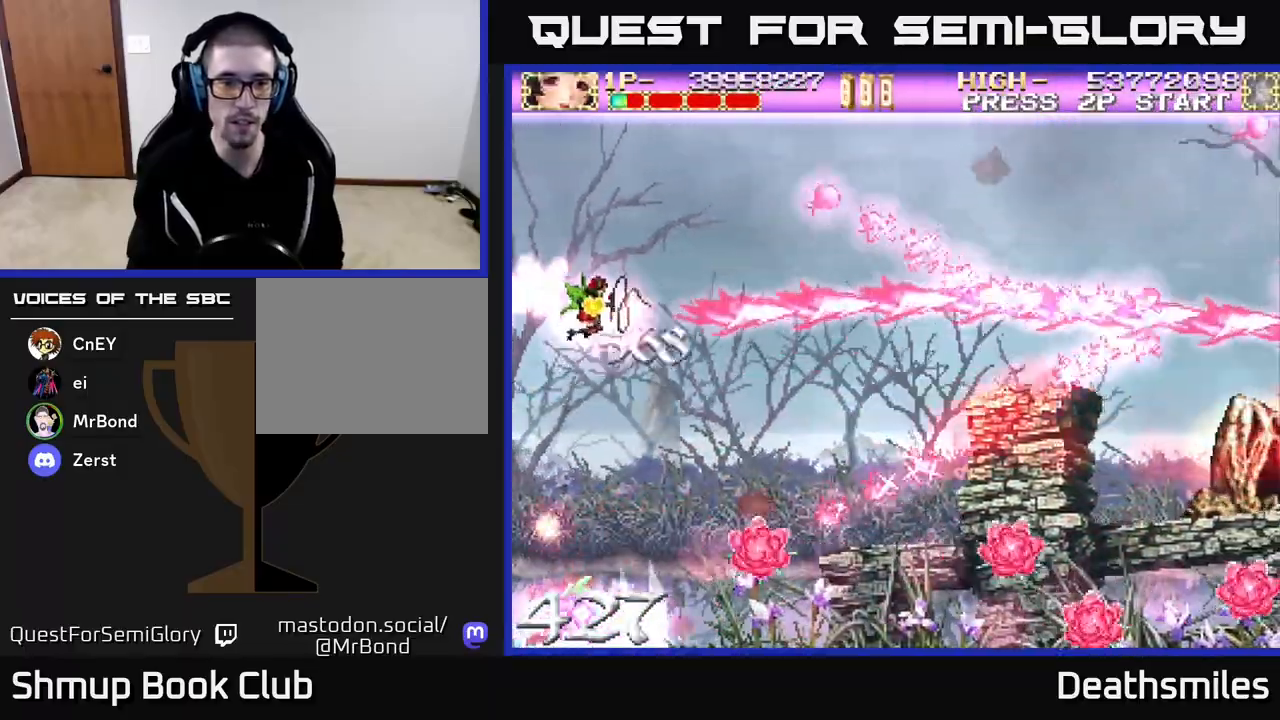
{"buttons": ["B", "DPAD_RIGHT"], "events": [[67, "DPAD_DOWN", "up"]]}
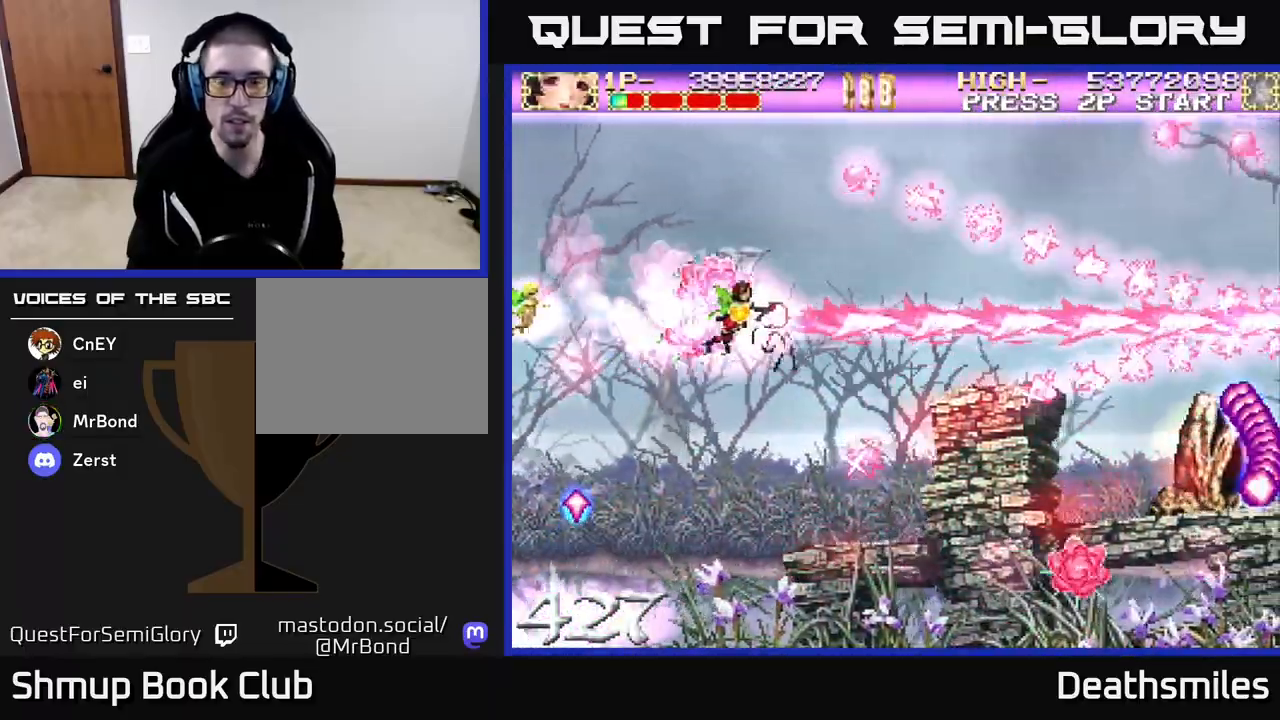
{"buttons": ["B", "DPAD_UP", "DPAD_RIGHT"], "events": [[333, "DPAD_UP", "down"]]}
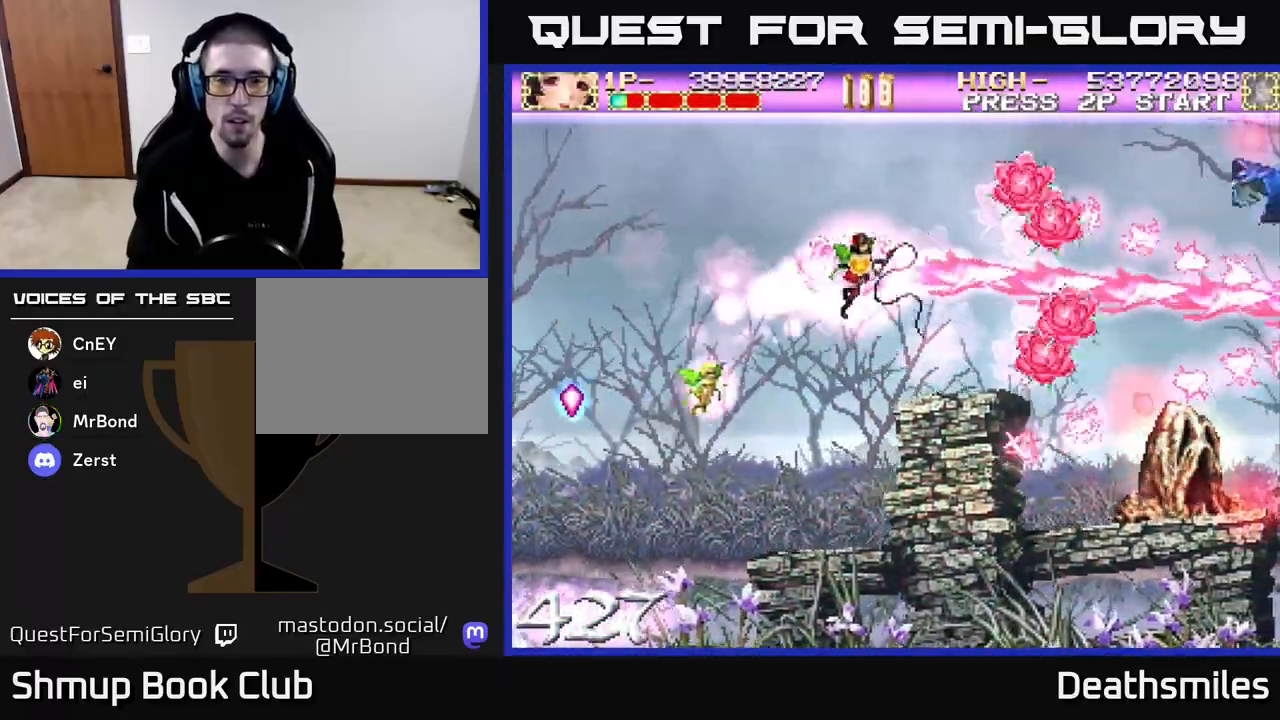
{"buttons": ["R2", "DPAD_RIGHT"], "events": [[17, "DPAD_RIGHT", "up"], [83, "DPAD_LEFT", "down"], [217, "DPAD_UP", "up"], [267, "R2", "down"], [317, "B", "up"], [317, "DPAD_LEFT", "up"], [400, "DPAD_RIGHT", "down"]]}
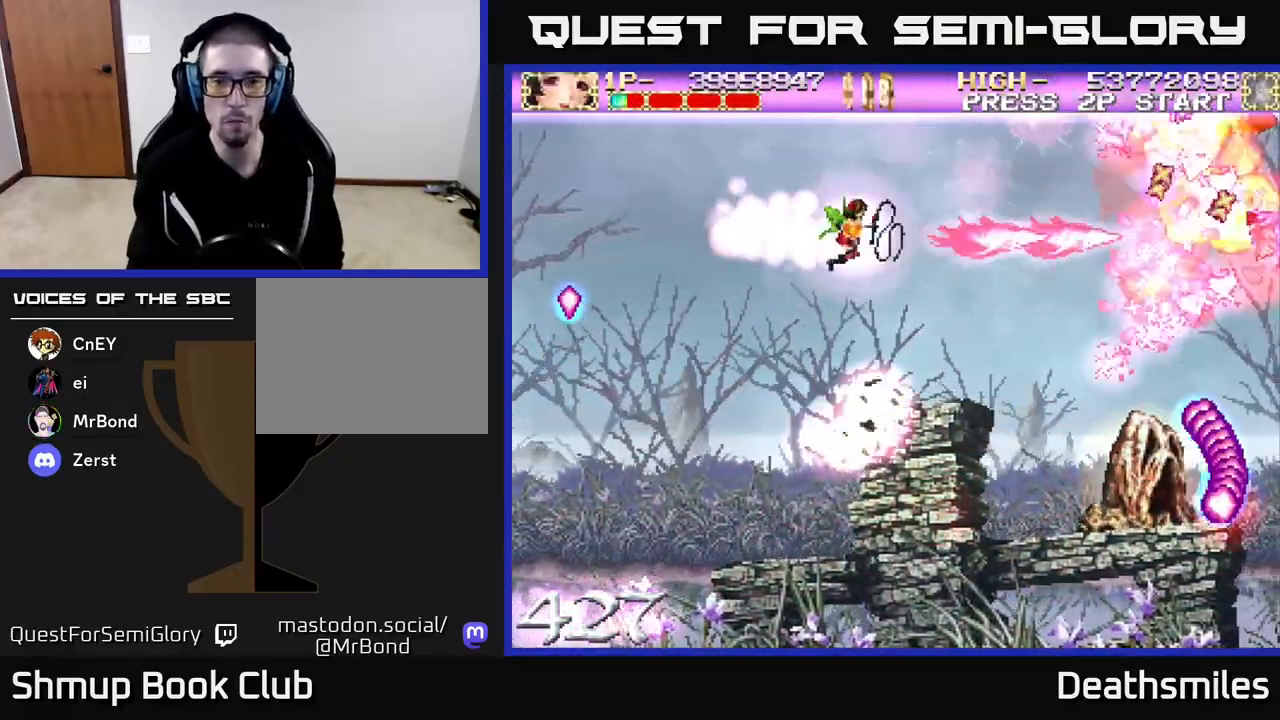
{"buttons": ["B", "DPAD_DOWN"], "events": [[183, "DPAD_DOWN", "down"], [417, "B", "down"], [467, "DPAD_RIGHT", "up"], [483, "R2", "up"]]}
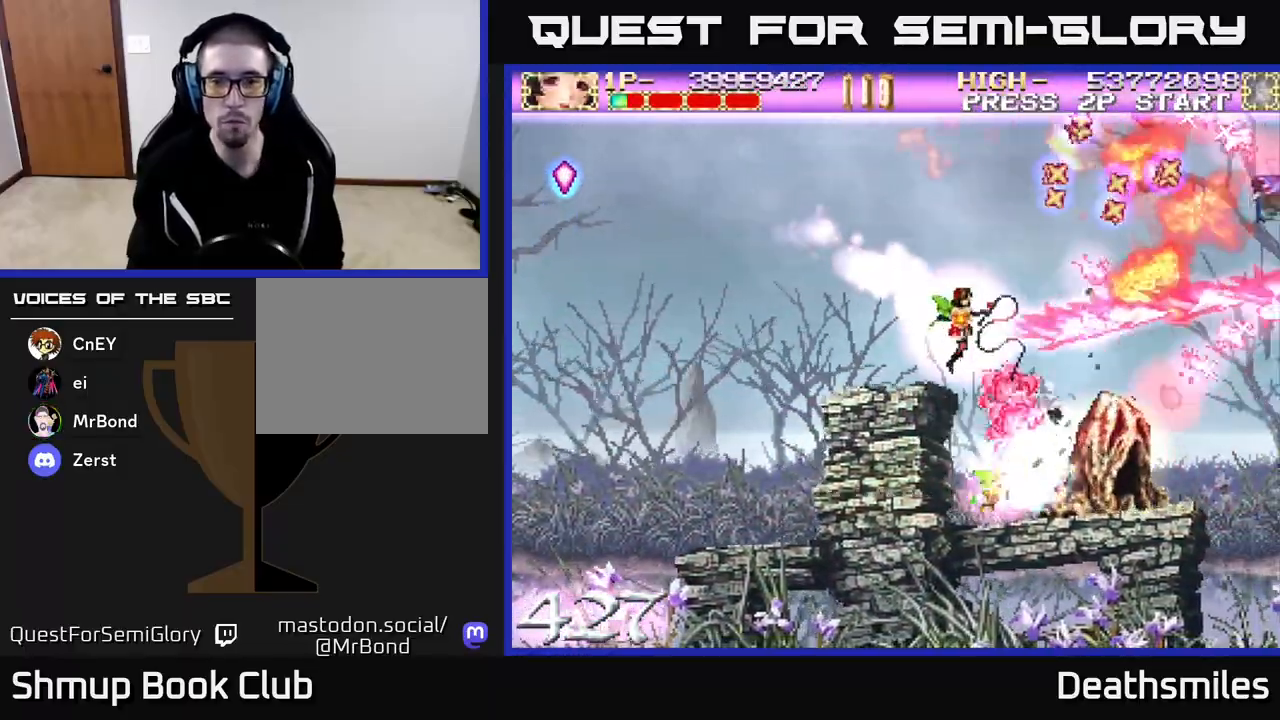
{"buttons": ["B"], "events": [[50, "DPAD_DOWN", "up"]]}
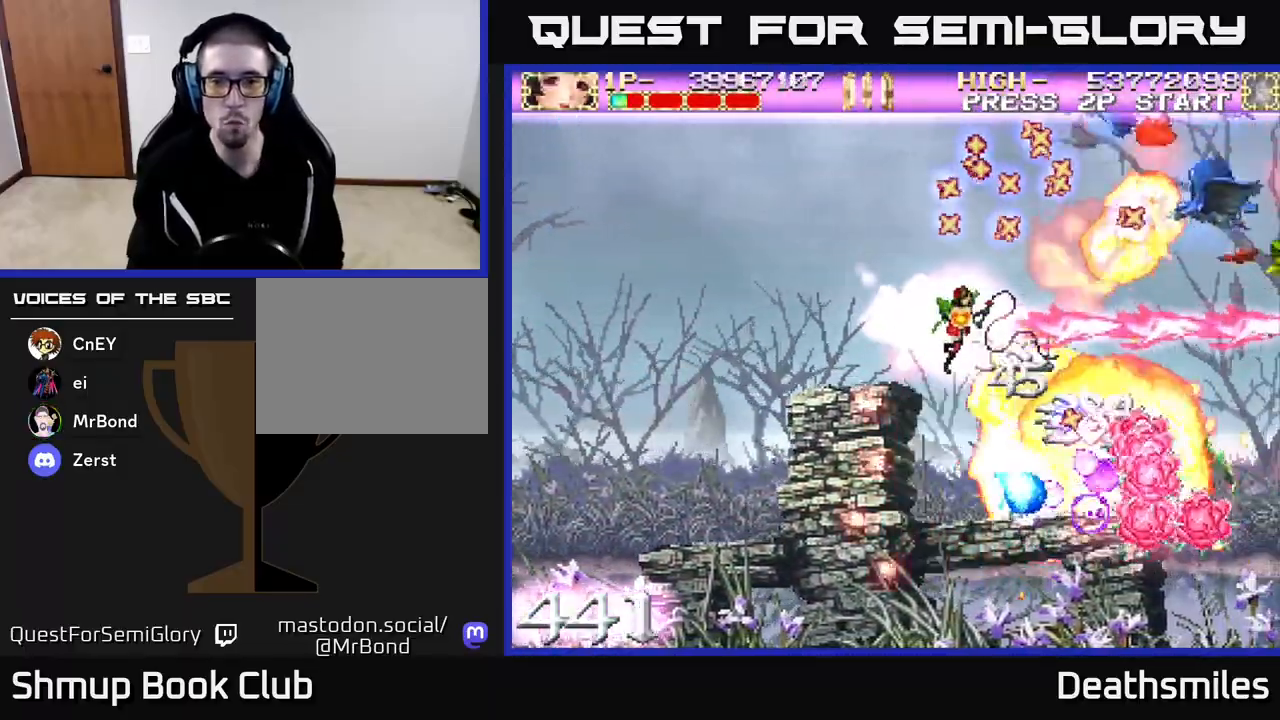
{"buttons": ["B", "DPAD_LEFT"], "events": [[67, "DPAD_LEFT", "down"]]}
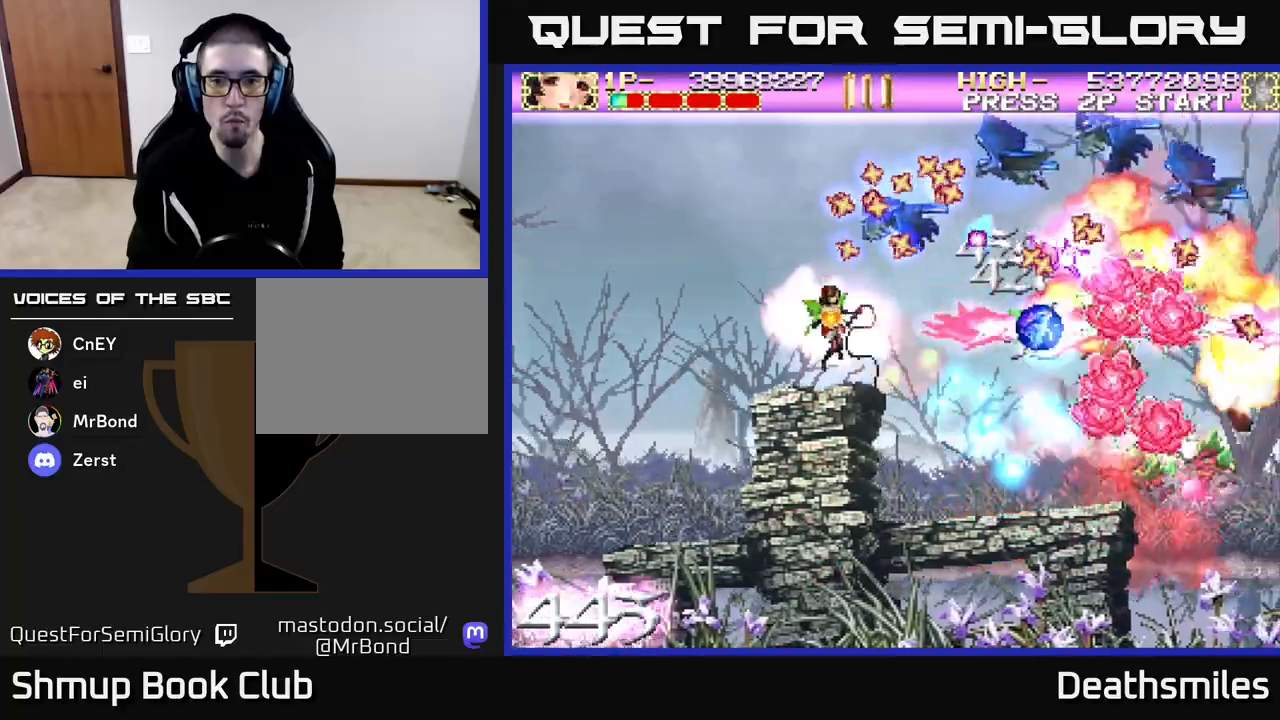
{"buttons": ["R2", "DPAD_DOWN", "DPAD_RIGHT"], "events": [[67, "DPAD_DOWN", "down"], [83, "DPAD_LEFT", "up"], [83, "R2", "down"], [117, "B", "up"], [150, "DPAD_RIGHT", "down"]]}
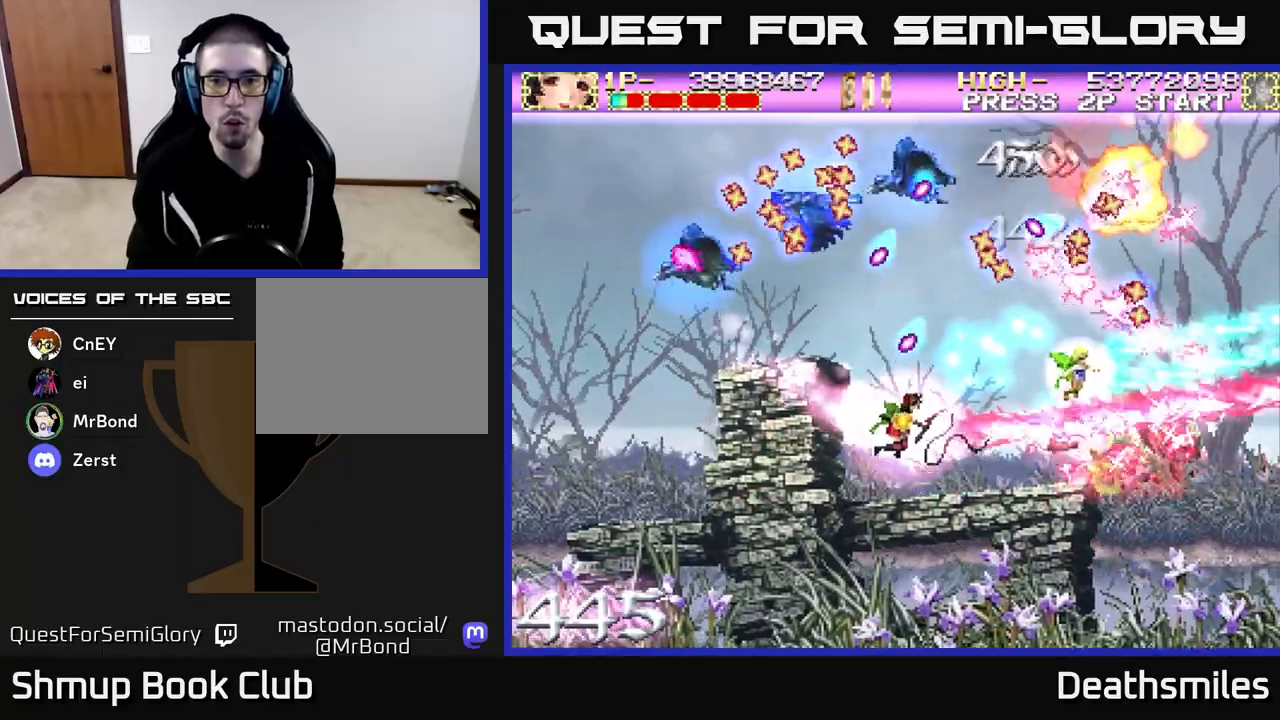
{"buttons": ["R2", "DPAD_RIGHT"], "events": [[167, "DPAD_DOWN", "up"], [217, "DPAD_UP", "down"], [233, "DPAD_RIGHT", "up"], [383, "DPAD_LEFT", "down"], [400, "DPAD_LEFT", "up"], [417, "DPAD_UP", "up"], [450, "DPAD_RIGHT", "down"]]}
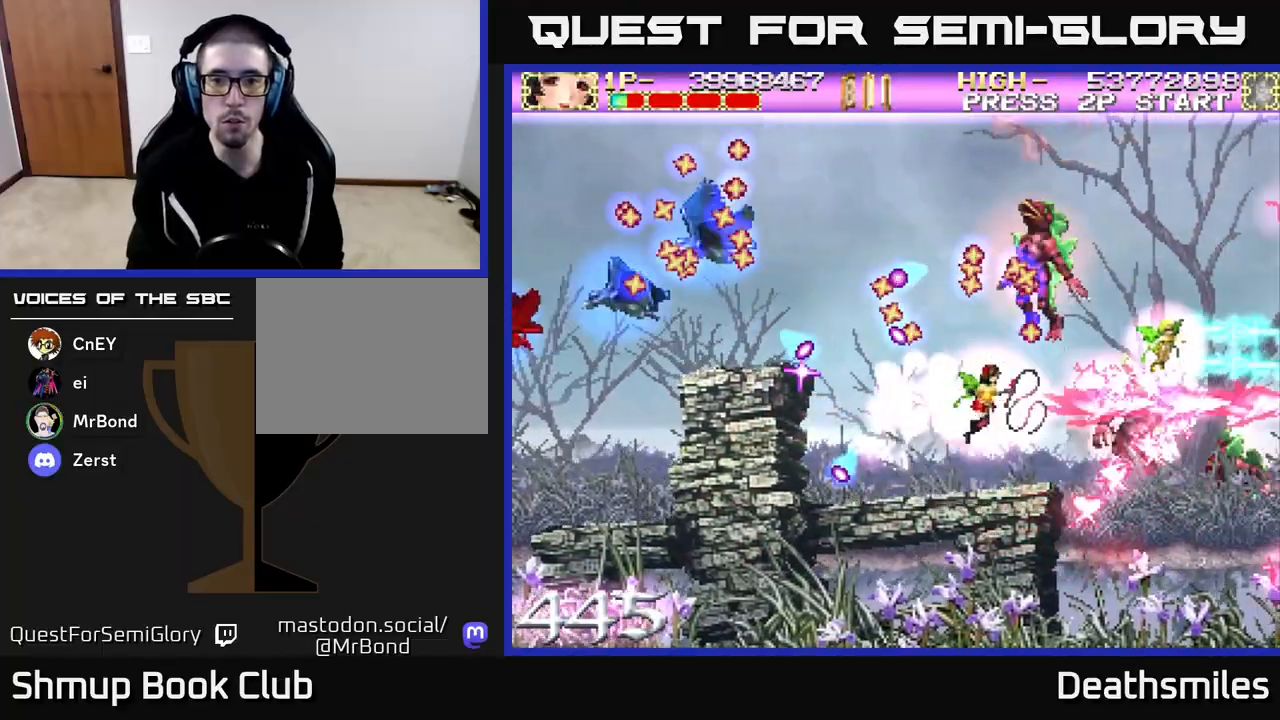
{"buttons": ["B"], "events": [[117, "DPAD_DOWN", "down"], [133, "DPAD_RIGHT", "up"], [217, "DPAD_DOWN", "up"], [350, "DPAD_LEFT", "down"], [400, "B", "down"], [467, "R2", "up"], [500, "DPAD_LEFT", "up"]]}
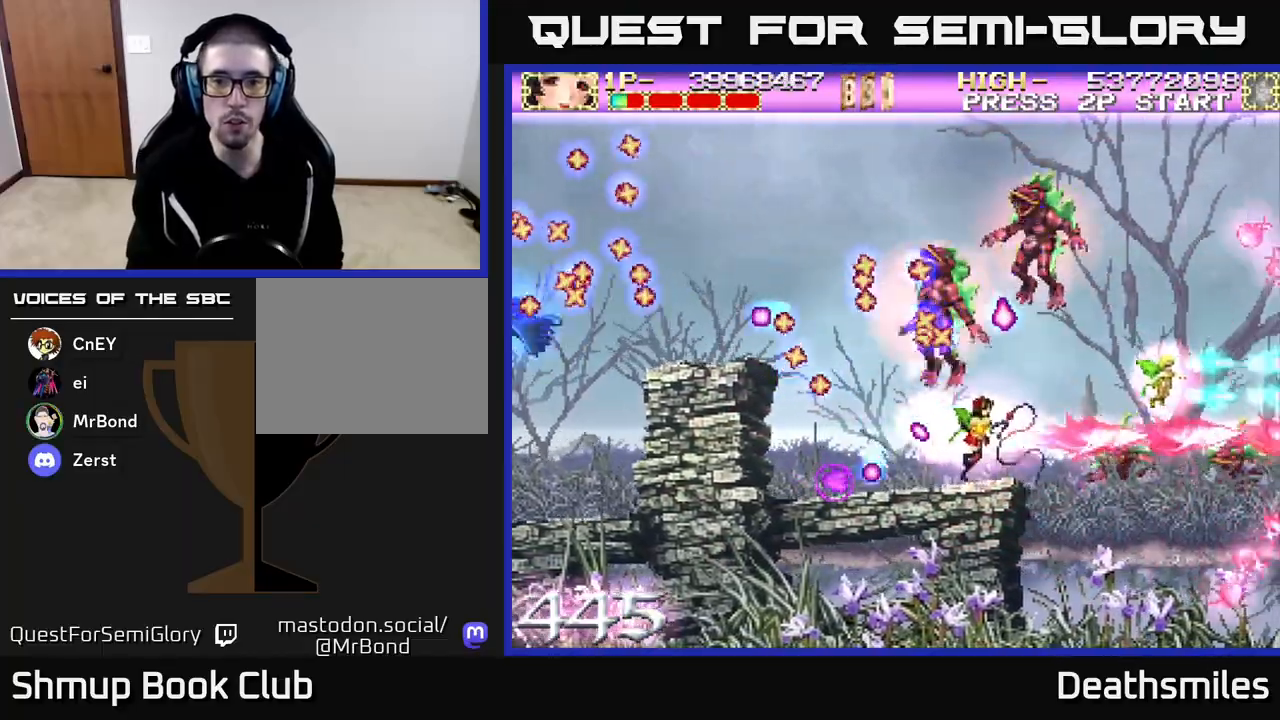
{"buttons": ["B", "DPAD_RIGHT"], "events": [[17, "DPAD_RIGHT", "down"]]}
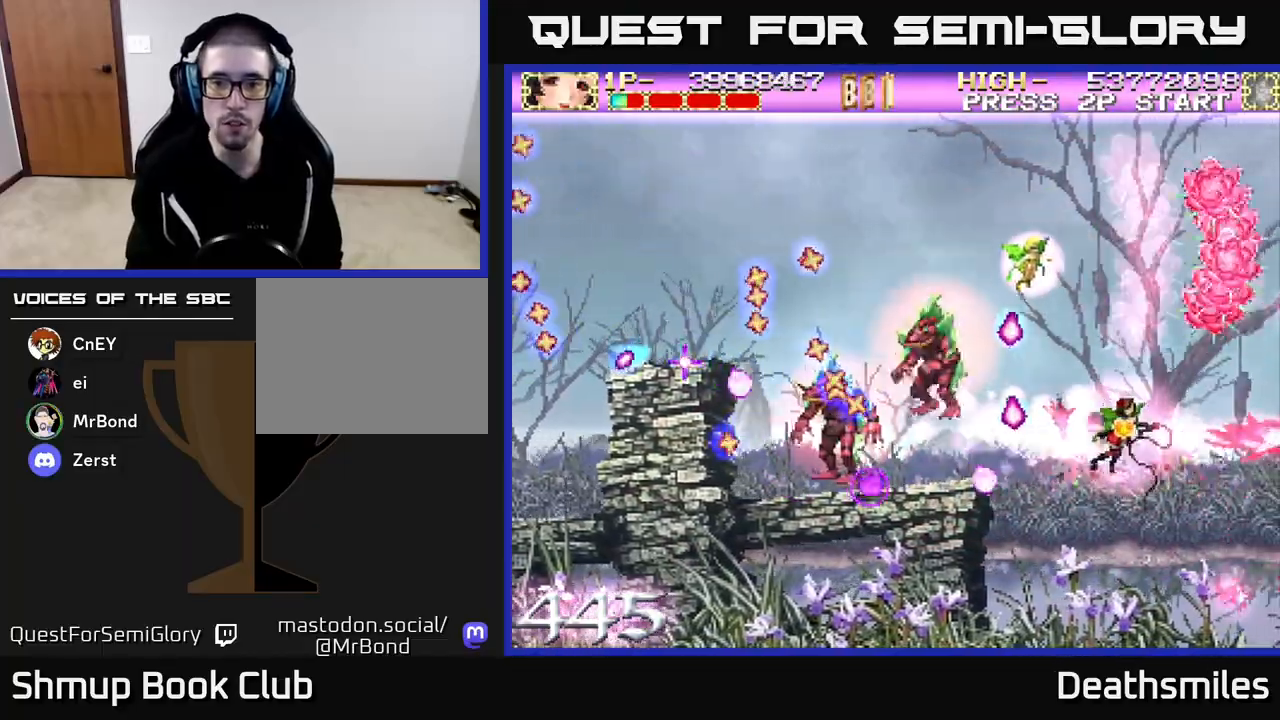
{"buttons": ["L2"], "events": [[267, "L2", "down"], [283, "B", "up"], [417, "DPAD_DOWN", "down"], [483, "DPAD_RIGHT", "up"], [500, "DPAD_DOWN", "up"]]}
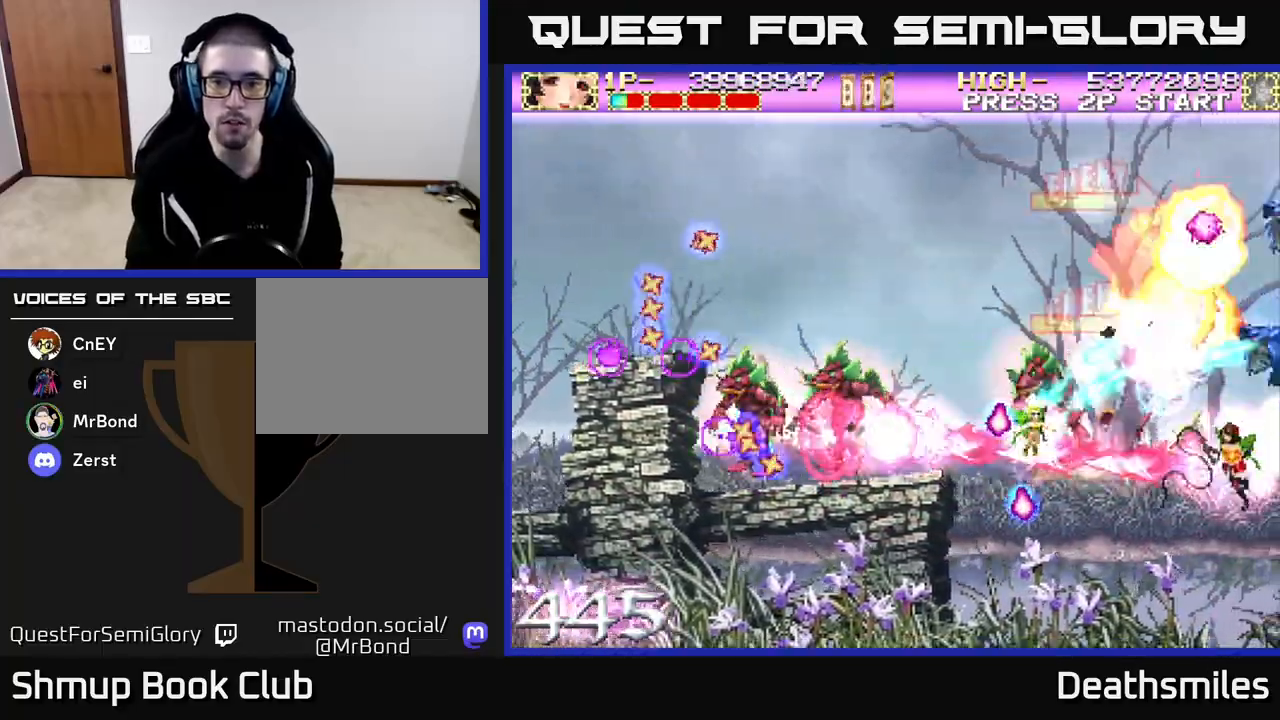
{"buttons": ["L2"], "events": [[217, "DPAD_UP", "down"], [317, "DPAD_UP", "up"]]}
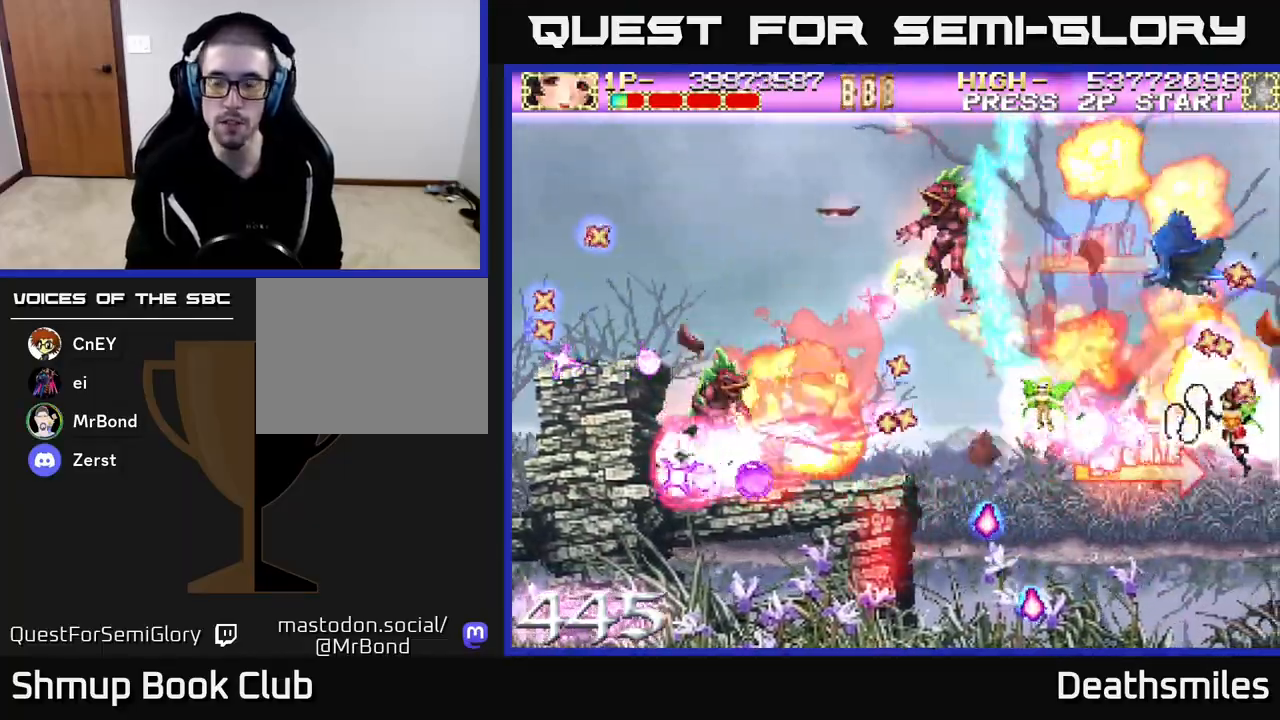
{"buttons": ["L2", "DPAD_LEFT"], "events": [[183, "DPAD_DOWN", "down"], [367, "DPAD_LEFT", "down"], [400, "DPAD_DOWN", "up"]]}
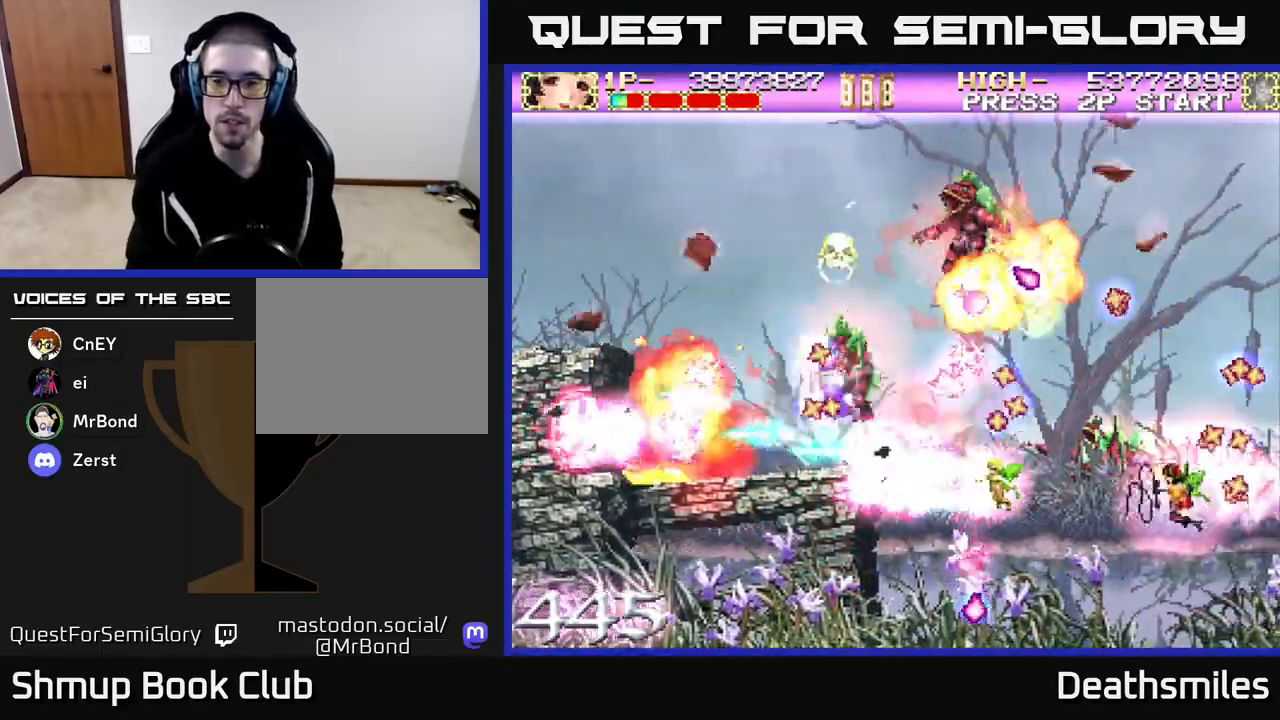
{"buttons": ["L2", "DPAD_UP", "DPAD_RIGHT"], "events": [[100, "DPAD_UP", "down"], [133, "DPAD_LEFT", "up"], [250, "DPAD_RIGHT", "down"], [283, "DPAD_UP", "up"], [500, "DPAD_UP", "down"]]}
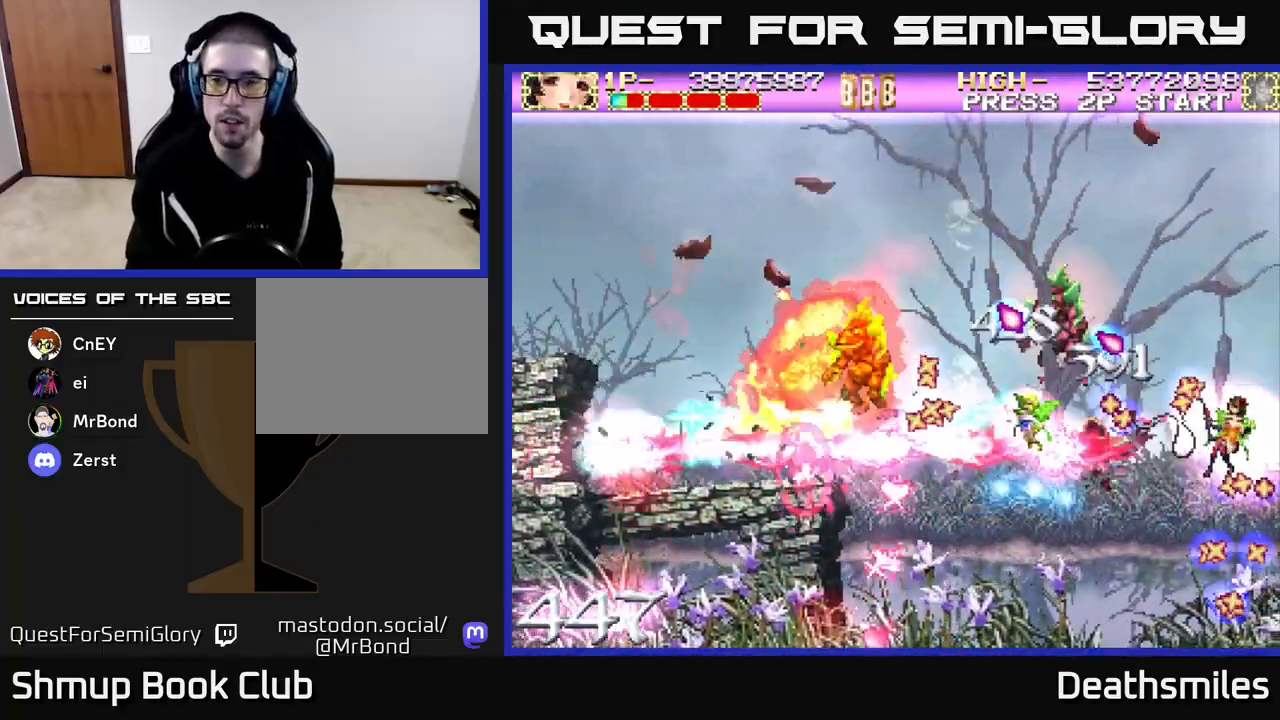
{"buttons": ["L2", "DPAD_UP", "DPAD_LEFT"], "events": [[183, "DPAD_RIGHT", "up"], [300, "DPAD_LEFT", "down"]]}